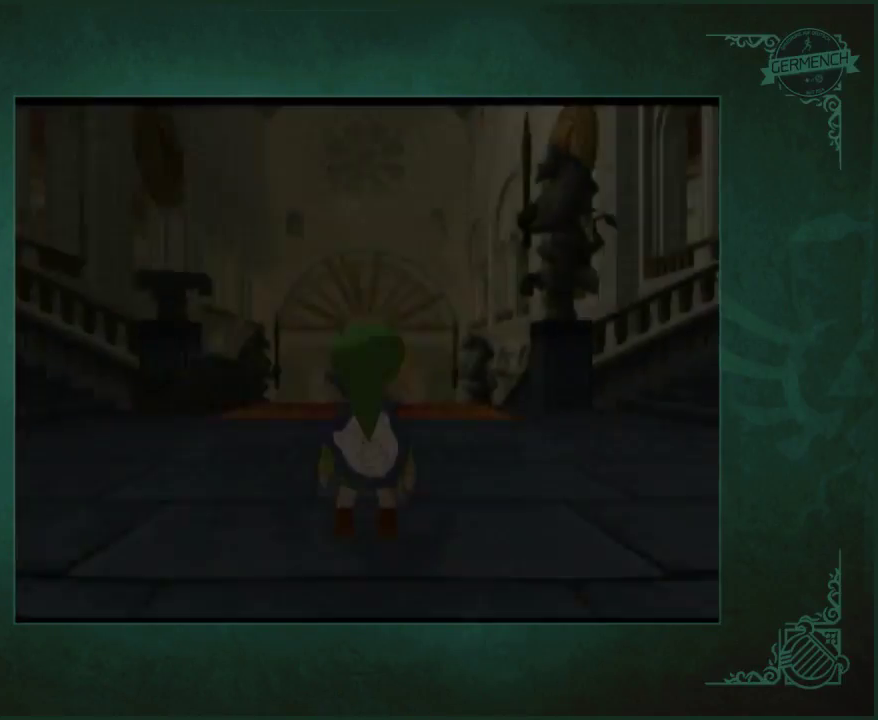
Gameplay with a controller (Nintendo layout); each line is a JSON object with the inputs held at the frame after it. "events" lists button and stick changes between this image and that frame as [ms after this image, input, new state], when the widget could be followed in between. Not read: A L3 R3.
{"buttons": [], "left_stick": "up", "right_stick": "center", "events": []}
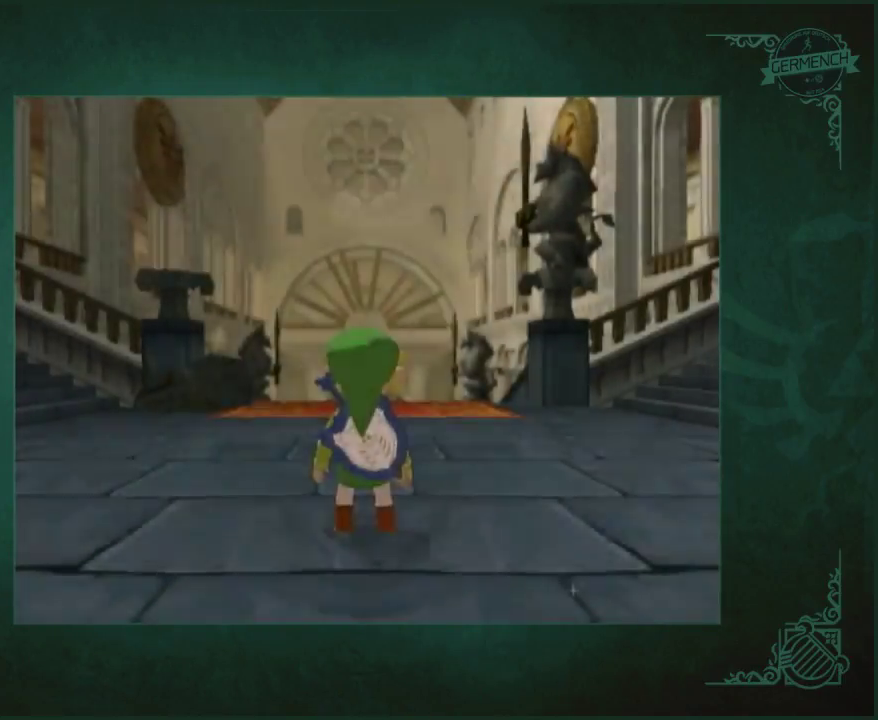
{"buttons": [], "left_stick": "up", "right_stick": "center", "events": []}
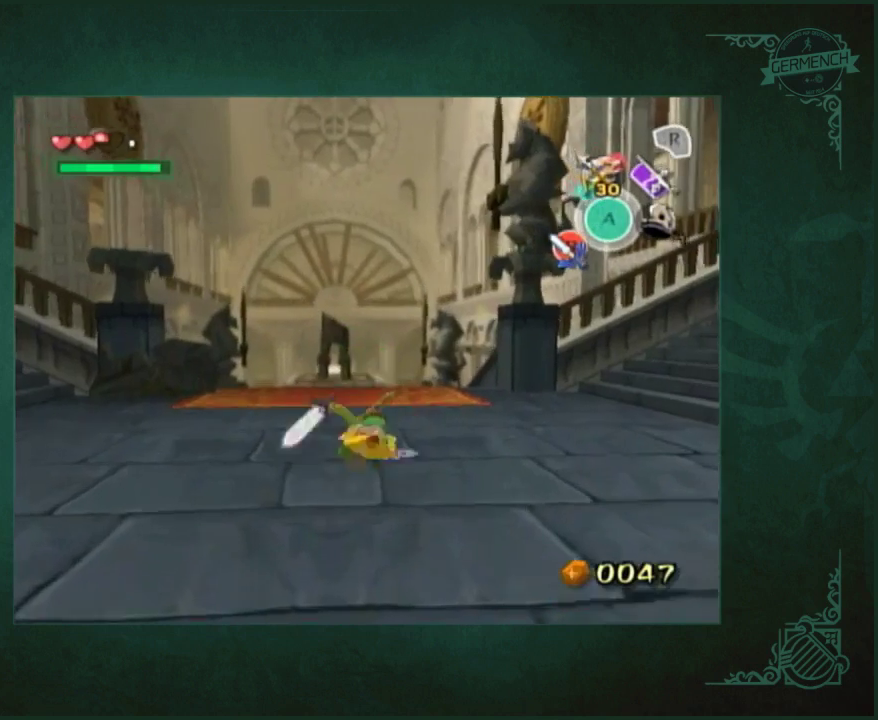
{"buttons": [], "left_stick": "up", "right_stick": "center", "events": []}
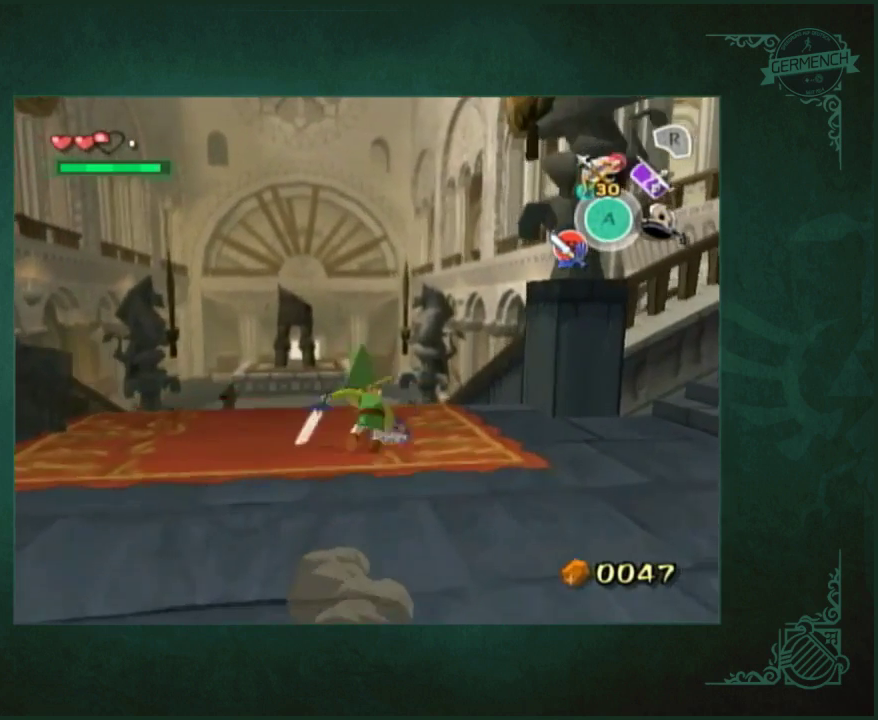
{"buttons": [], "left_stick": "up", "right_stick": "center", "events": []}
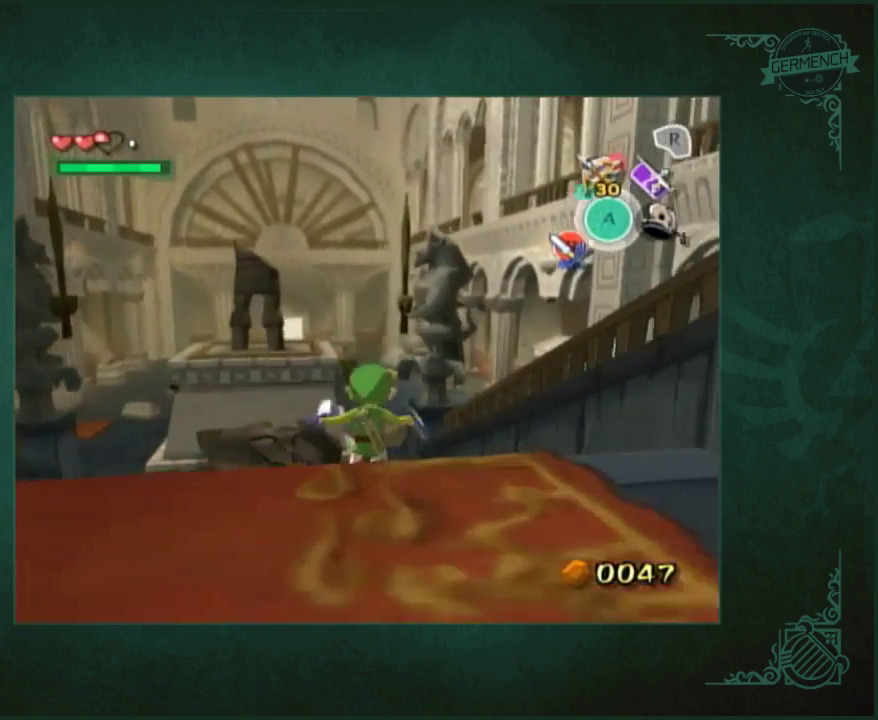
{"buttons": [], "left_stick": "up", "right_stick": "center", "events": []}
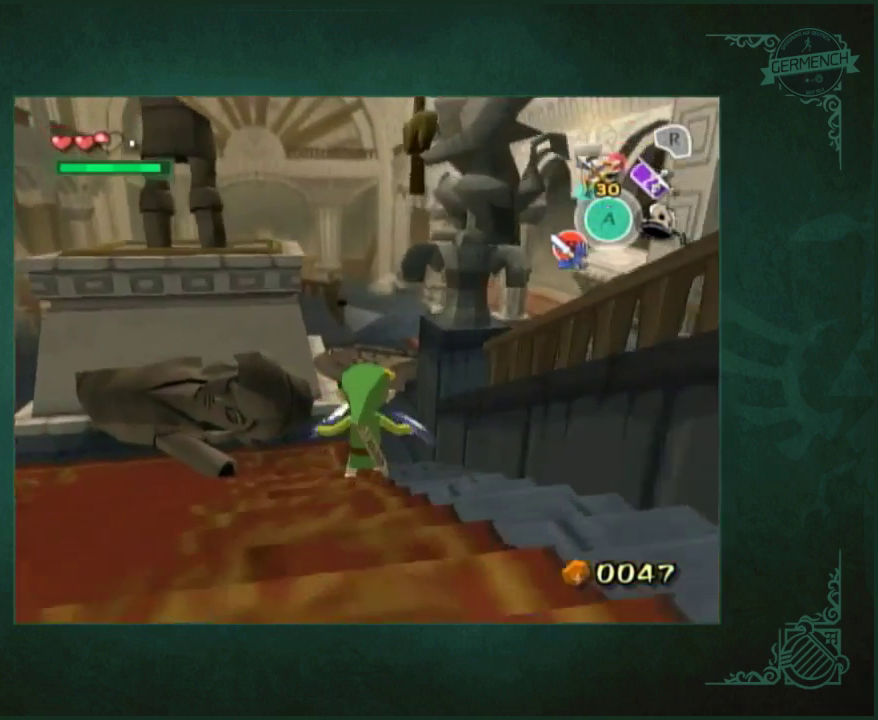
{"buttons": [], "left_stick": "up", "right_stick": "center", "events": [[33, "right_stick", "down-right"], [200, "right_stick", "center"]]}
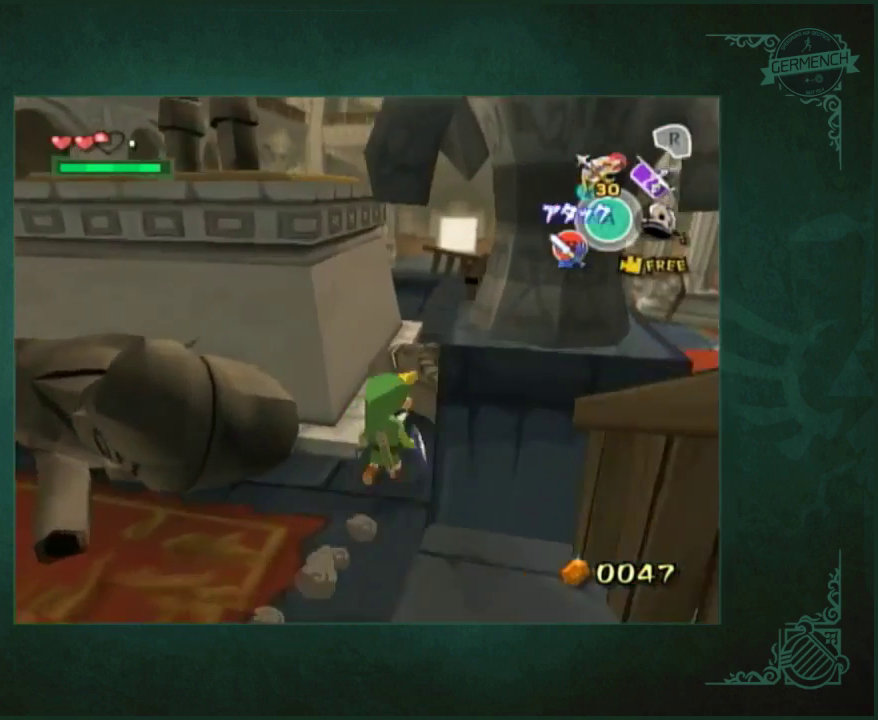
{"buttons": [], "left_stick": "up", "right_stick": "center", "events": []}
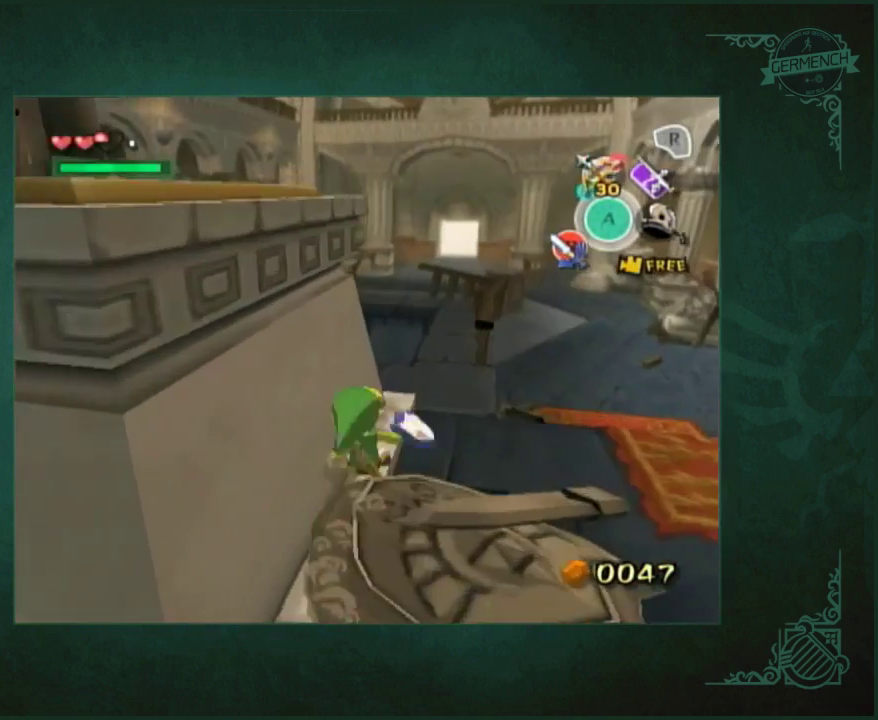
{"buttons": [], "left_stick": "center", "right_stick": "center", "events": [[367, "left_stick", "center"]]}
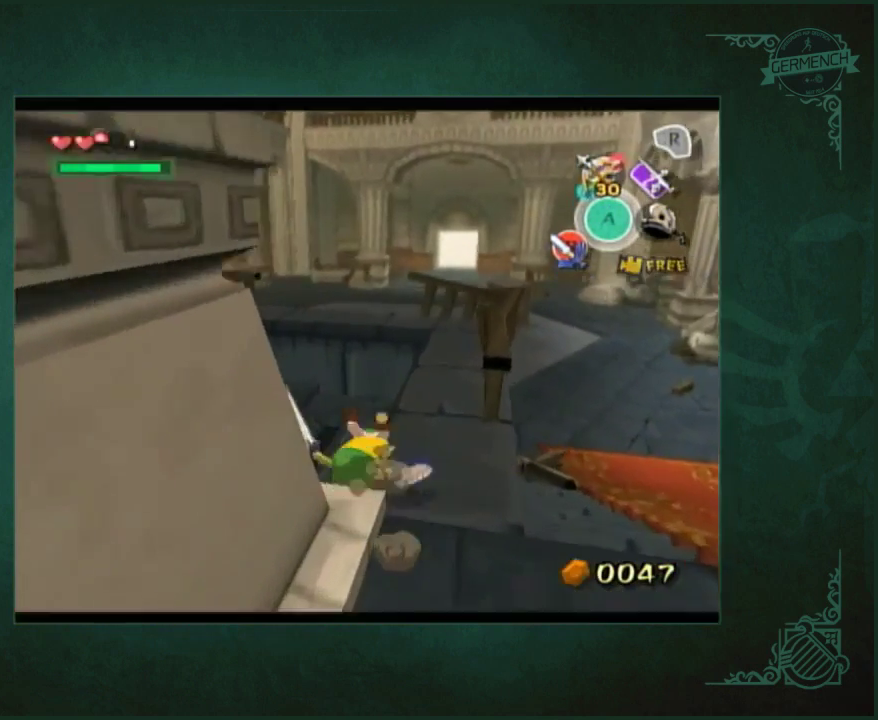
{"buttons": [], "left_stick": "center", "right_stick": "center", "events": []}
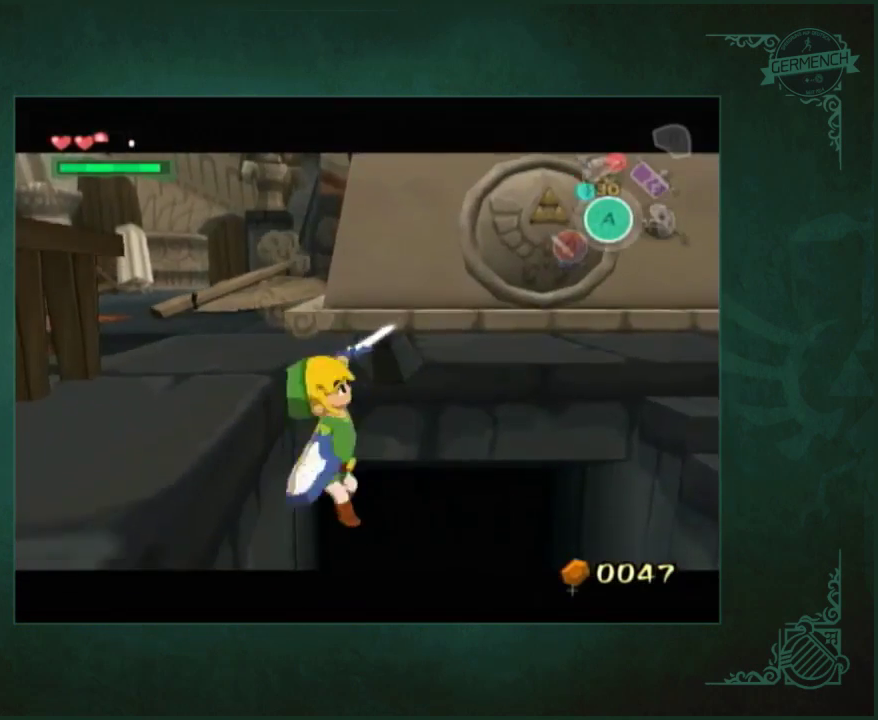
{"buttons": [], "left_stick": "up", "right_stick": "center", "events": [[67, "left_stick", "up"]]}
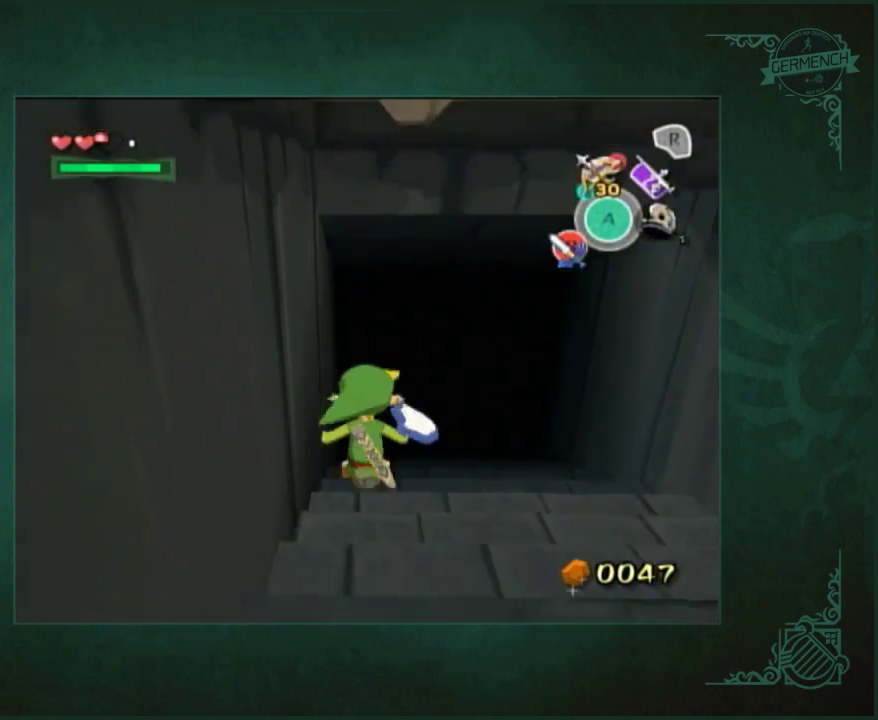
{"buttons": [], "left_stick": "center", "right_stick": "center", "events": [[400, "left_stick", "center"]]}
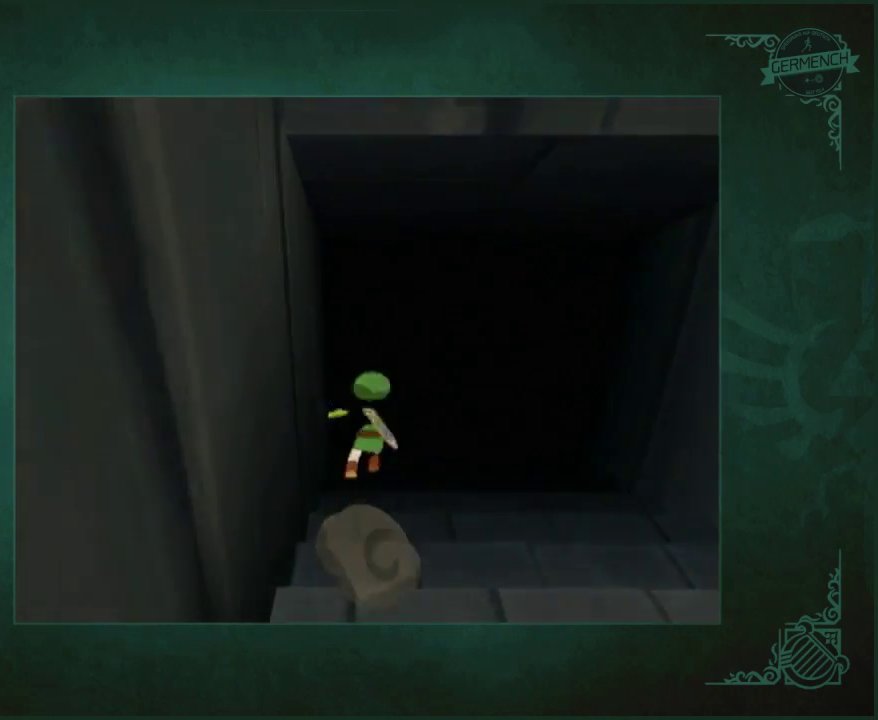
{"buttons": [], "left_stick": "center", "right_stick": "center", "events": []}
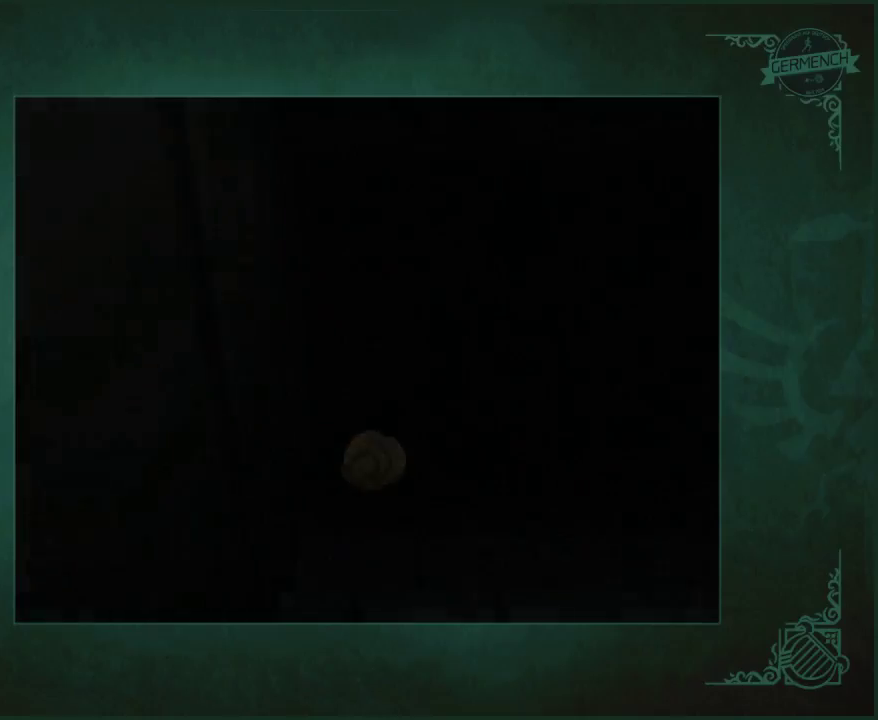
{"buttons": [], "left_stick": "center", "right_stick": "center", "events": []}
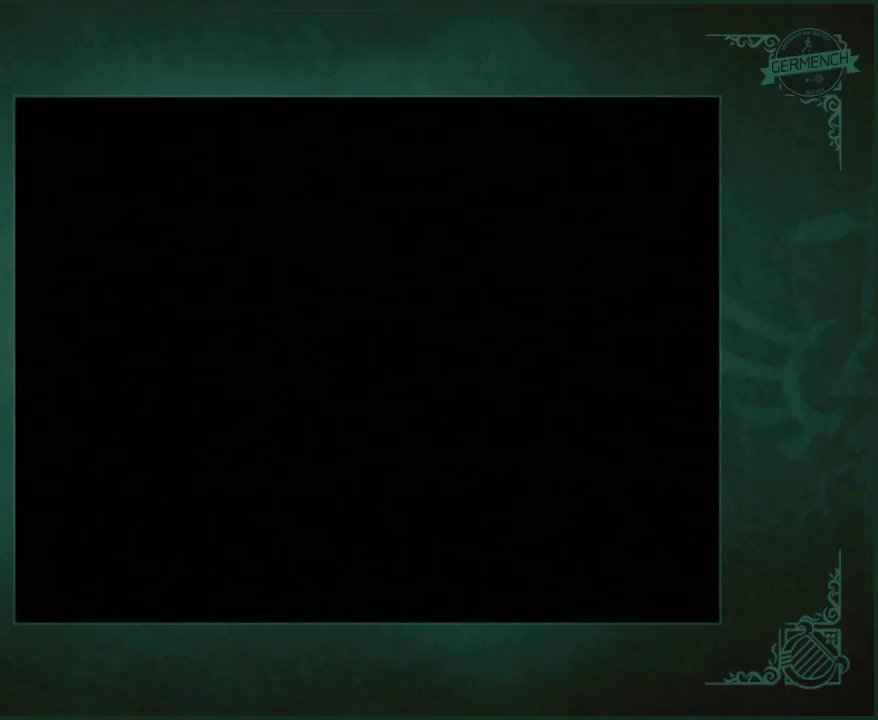
{"buttons": [], "left_stick": "center", "right_stick": "center", "events": []}
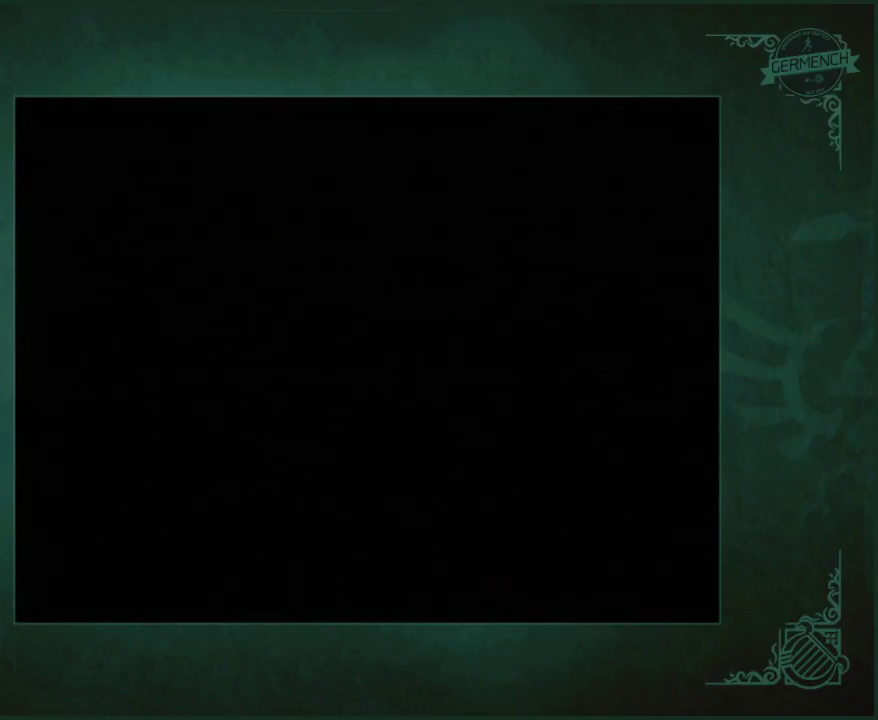
{"buttons": [], "left_stick": "center", "right_stick": "center", "events": []}
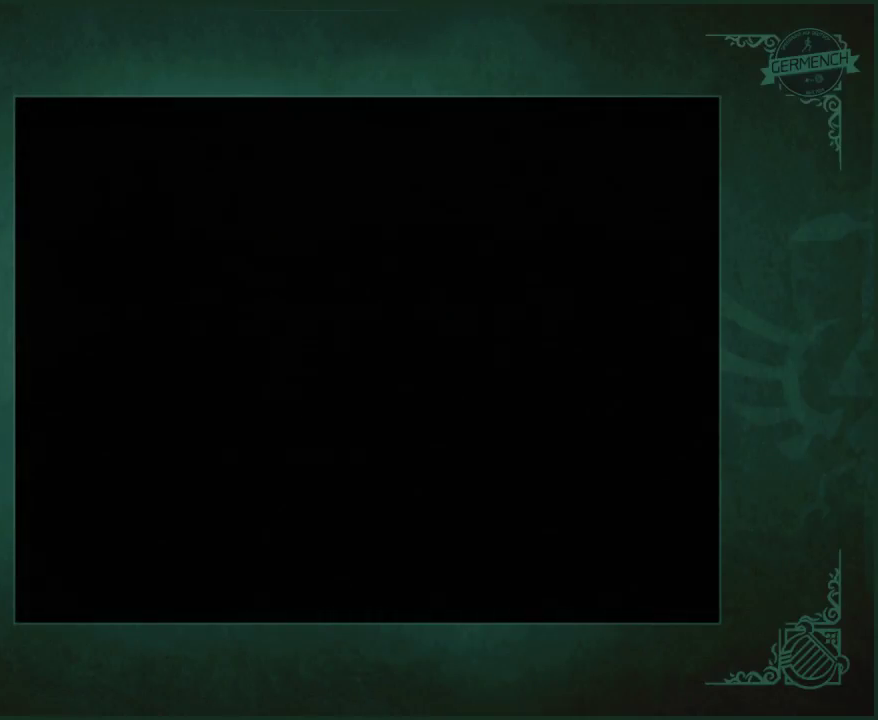
{"buttons": [], "left_stick": "up", "right_stick": "center", "events": [[33, "left_stick", "up"]]}
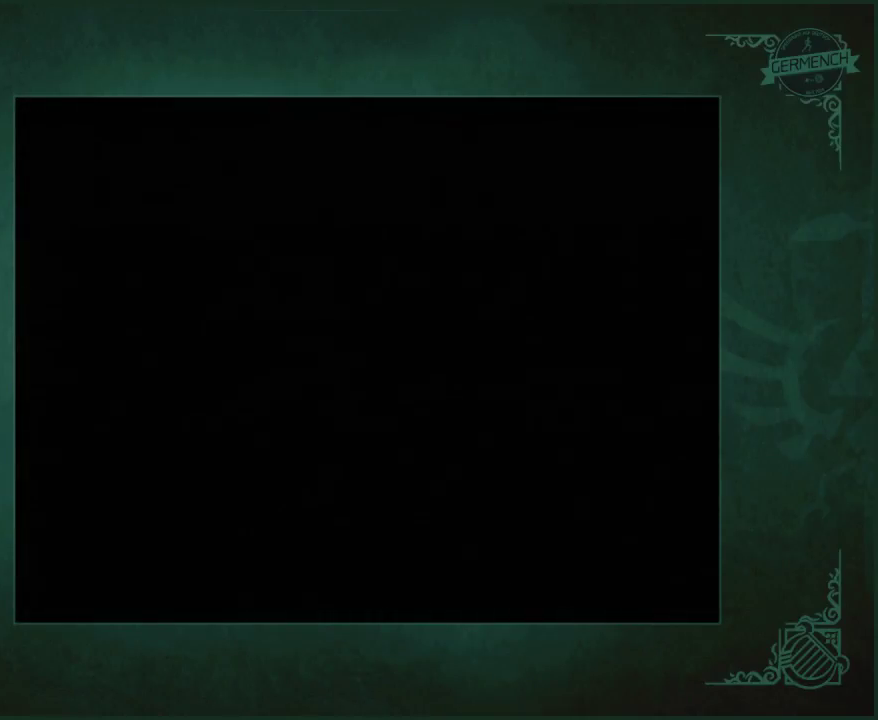
{"buttons": [], "left_stick": "up", "right_stick": "center", "events": []}
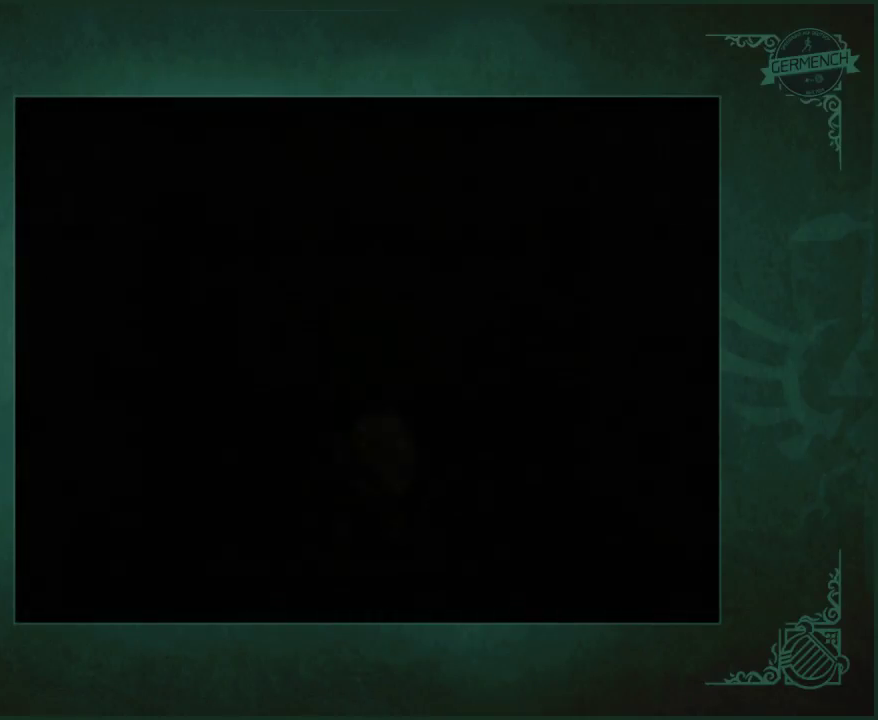
{"buttons": [], "left_stick": "up", "right_stick": "center", "events": []}
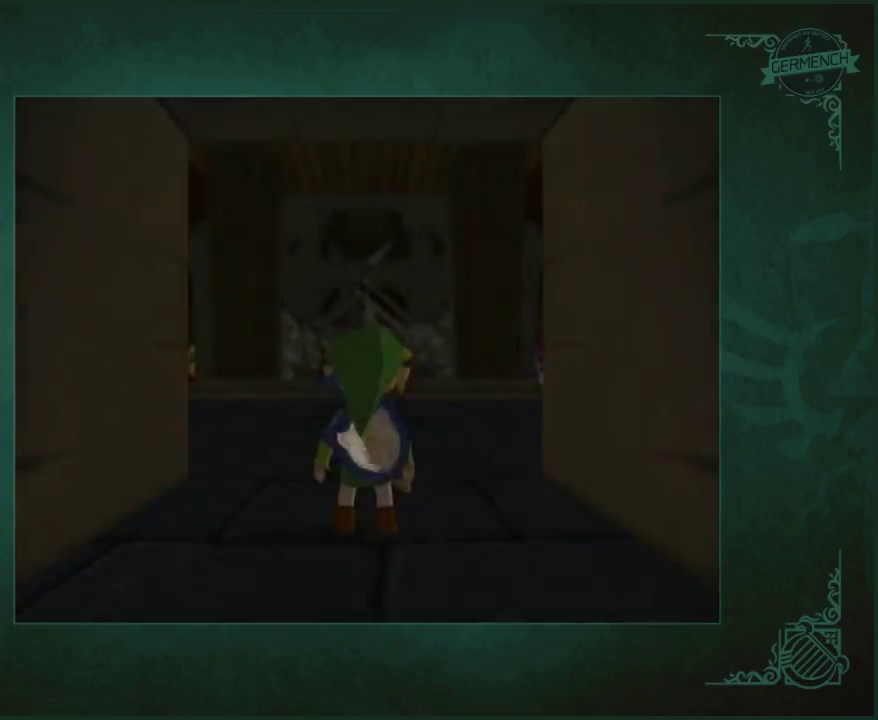
{"buttons": [], "left_stick": "up", "right_stick": "center", "events": []}
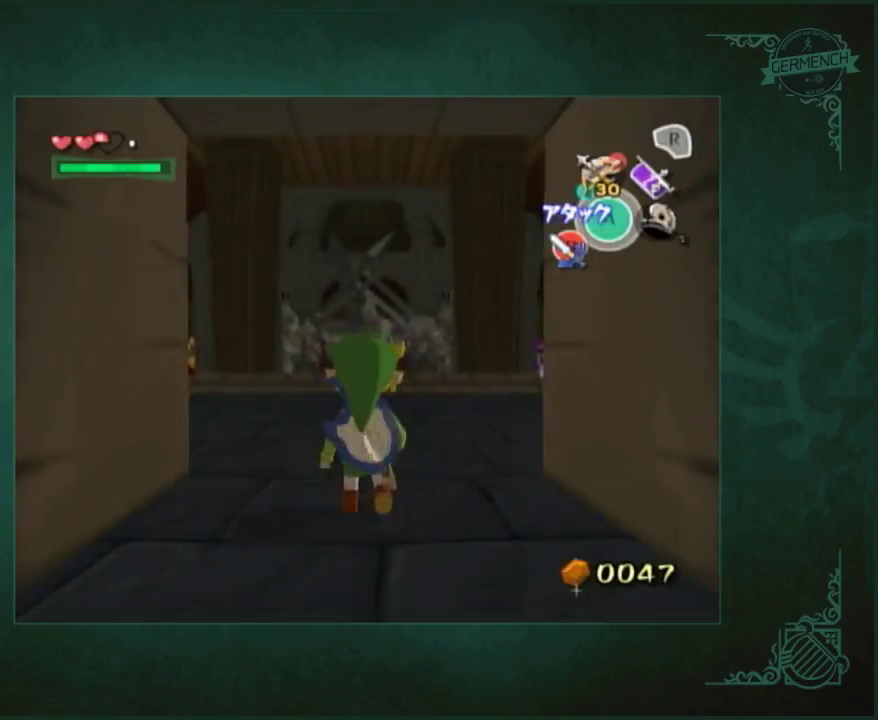
{"buttons": [], "left_stick": "up", "right_stick": "center", "events": []}
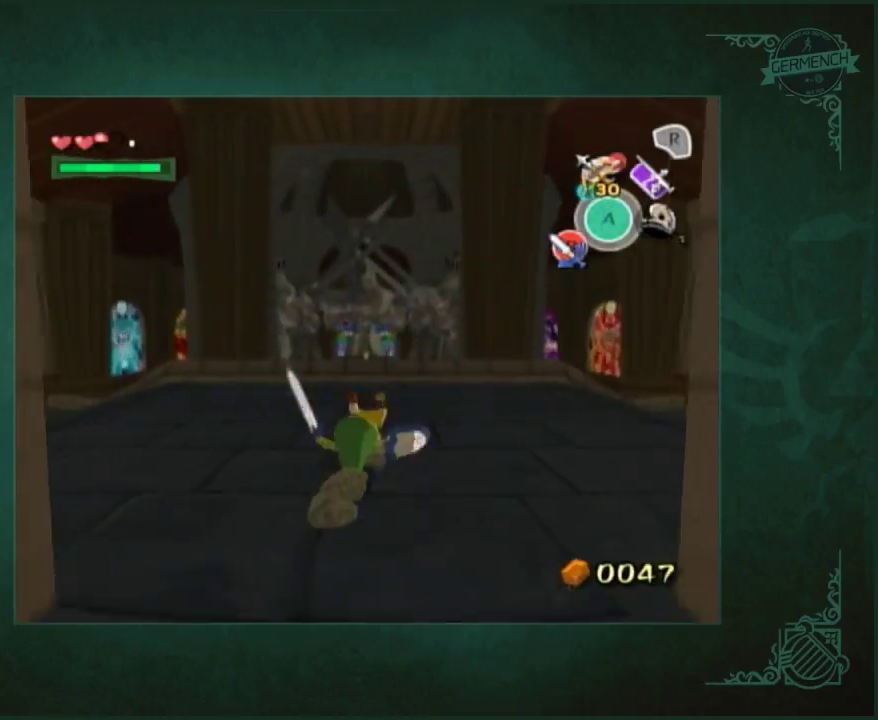
{"buttons": [], "left_stick": "center", "right_stick": "center", "events": [[500, "left_stick", "center"]]}